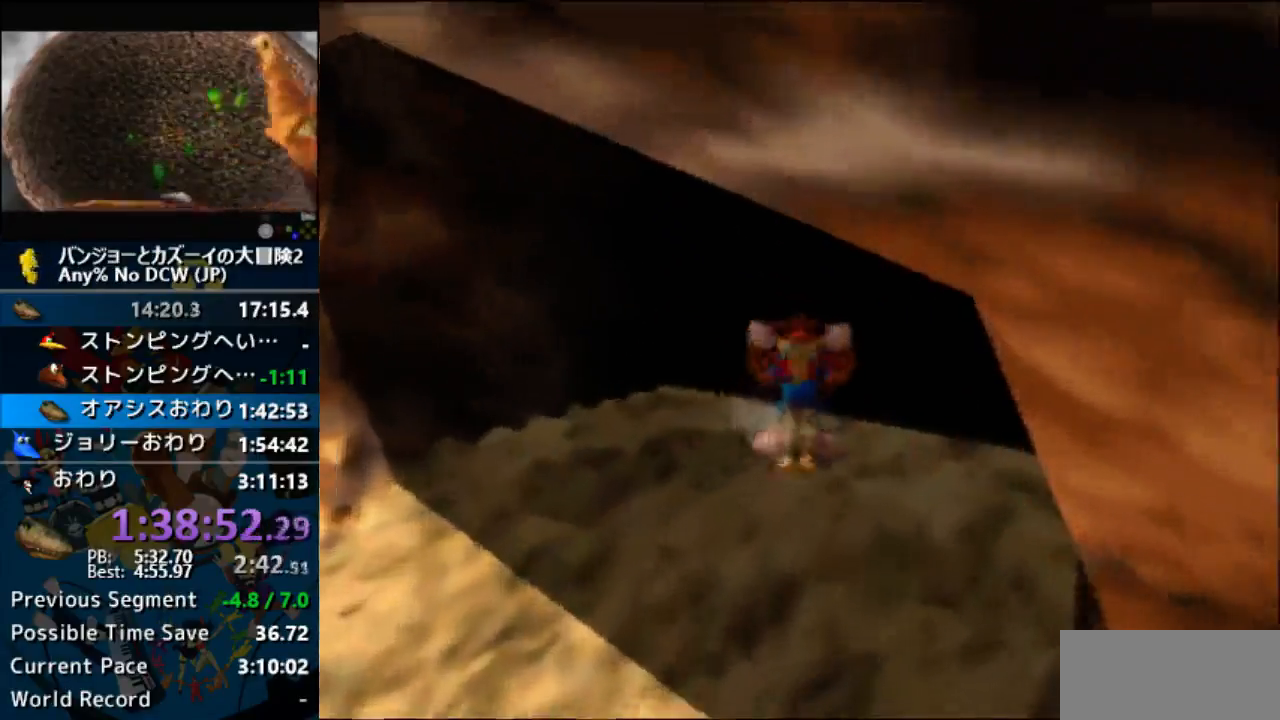
Gameplay with a controller (Nintendo layout); each line is a JSON object with the inputs held at the frame after it. "events" lists button and stick changes between this image and that frame as [ms after this image, input, new state], when the widget could be followed in between. Not read: L1 L3 R3.
{"buttons": ["Z"], "left_stick": "up-right", "events": []}
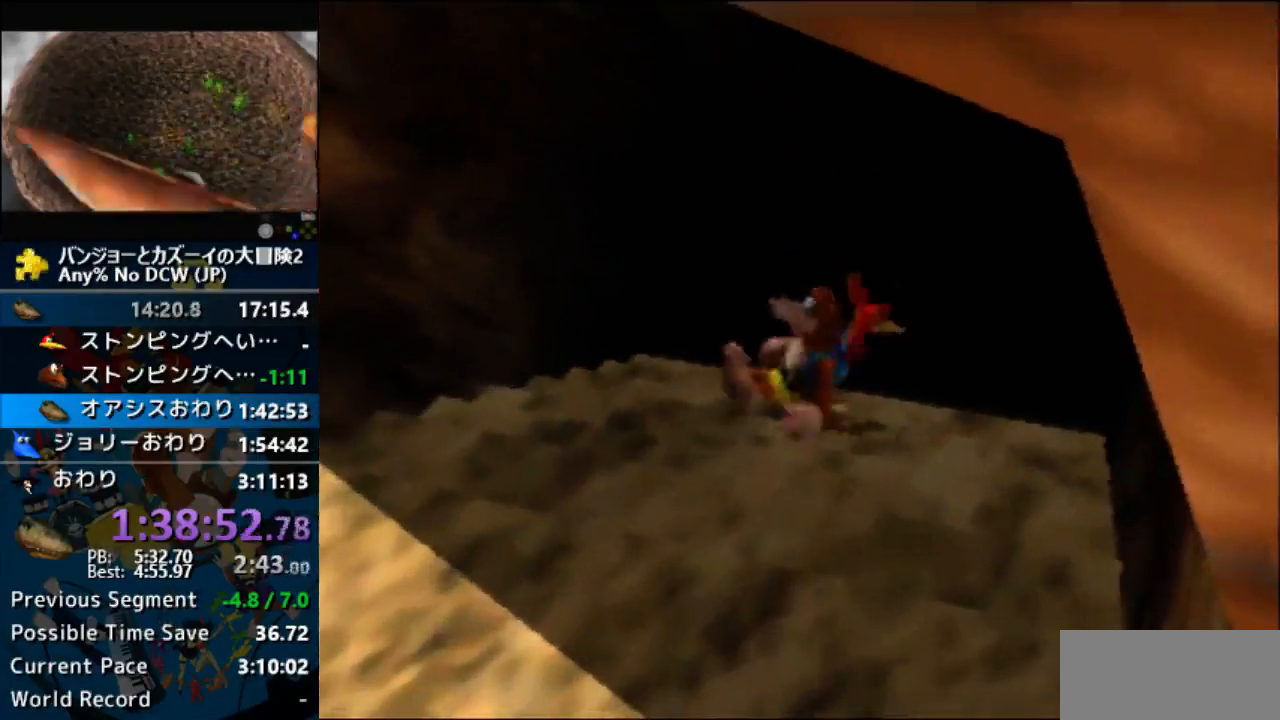
{"buttons": ["Z"], "left_stick": "center", "events": [[67, "left_stick", "up"], [400, "left_stick", "center"]]}
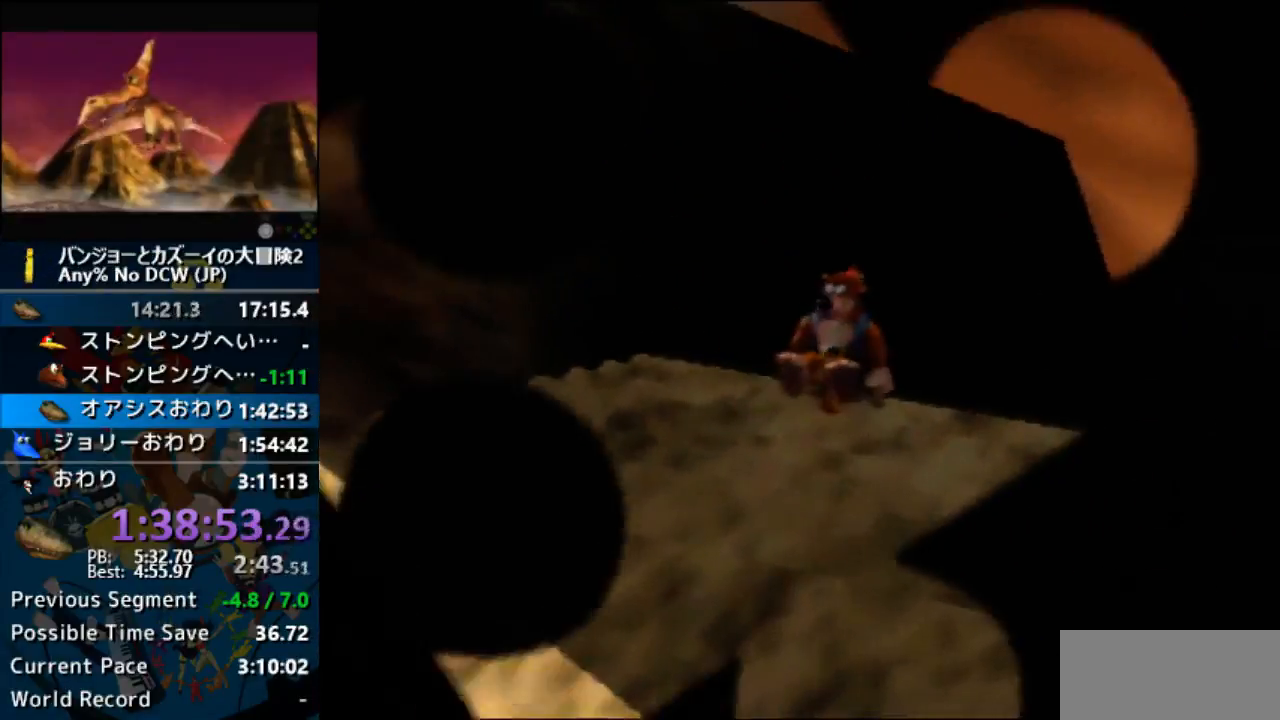
{"buttons": ["Z"], "left_stick": "center", "events": []}
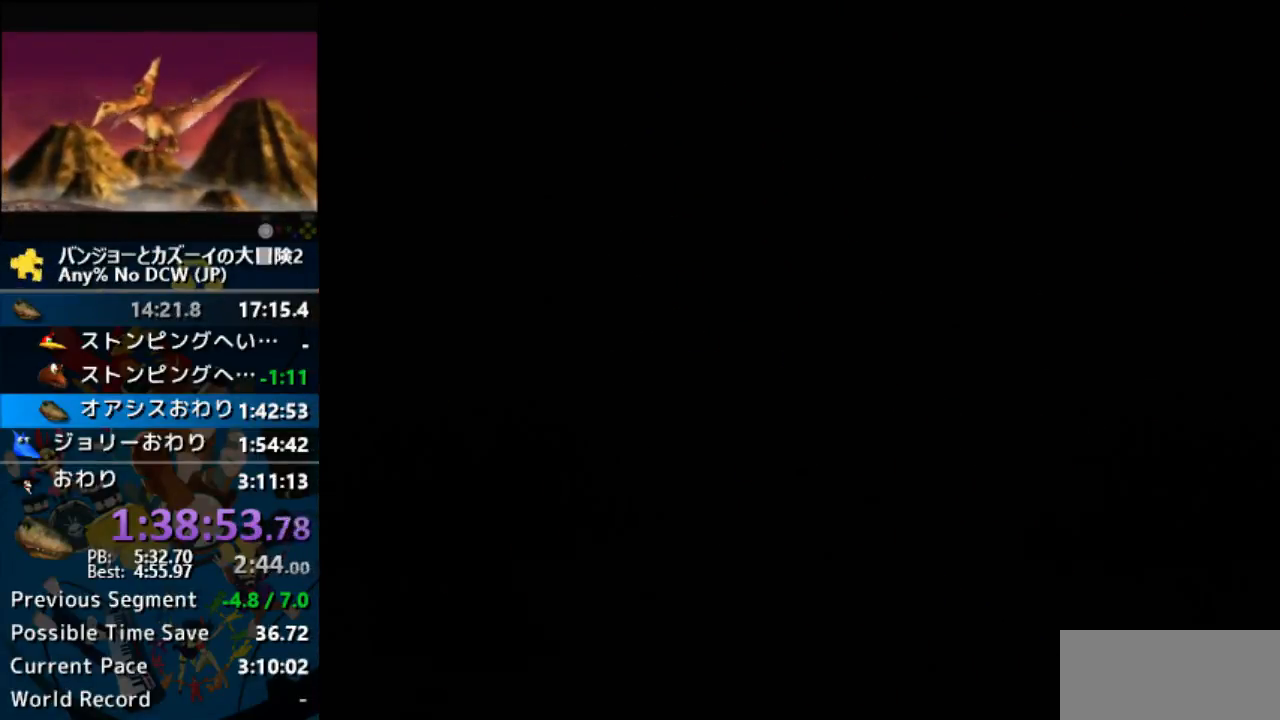
{"buttons": ["Z"], "left_stick": "center", "events": []}
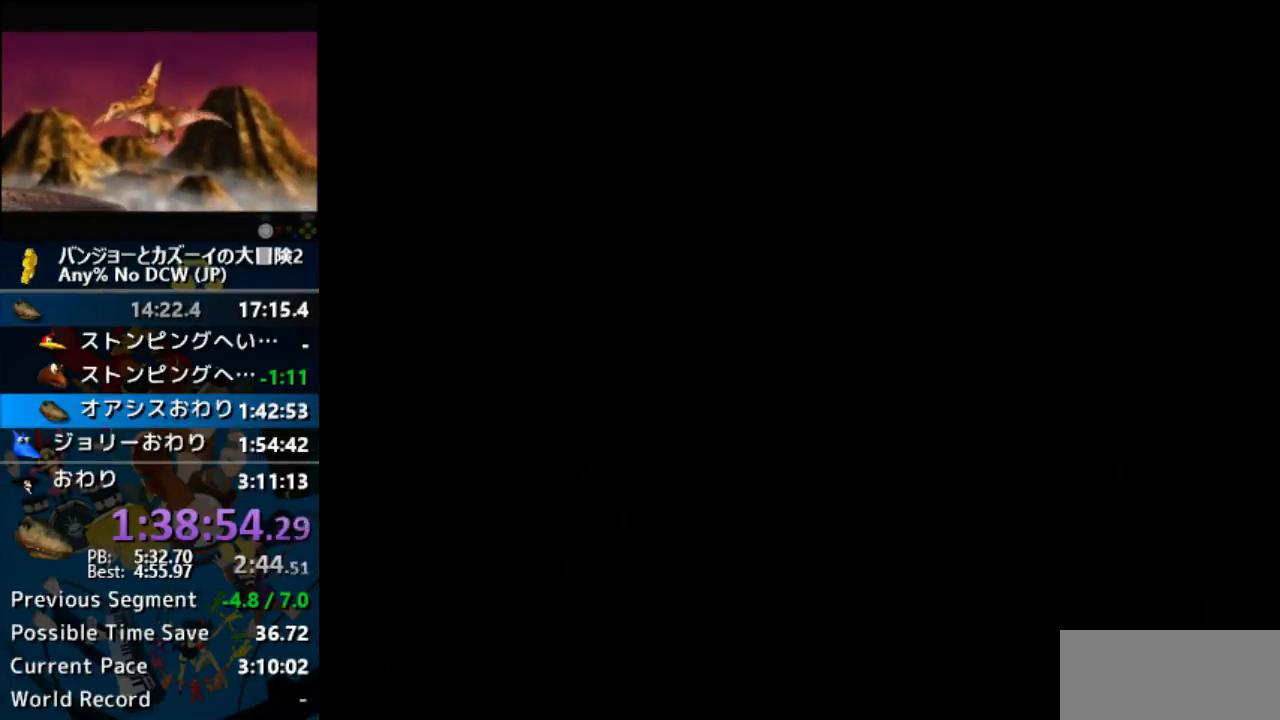
{"buttons": ["Z"], "left_stick": "center", "events": []}
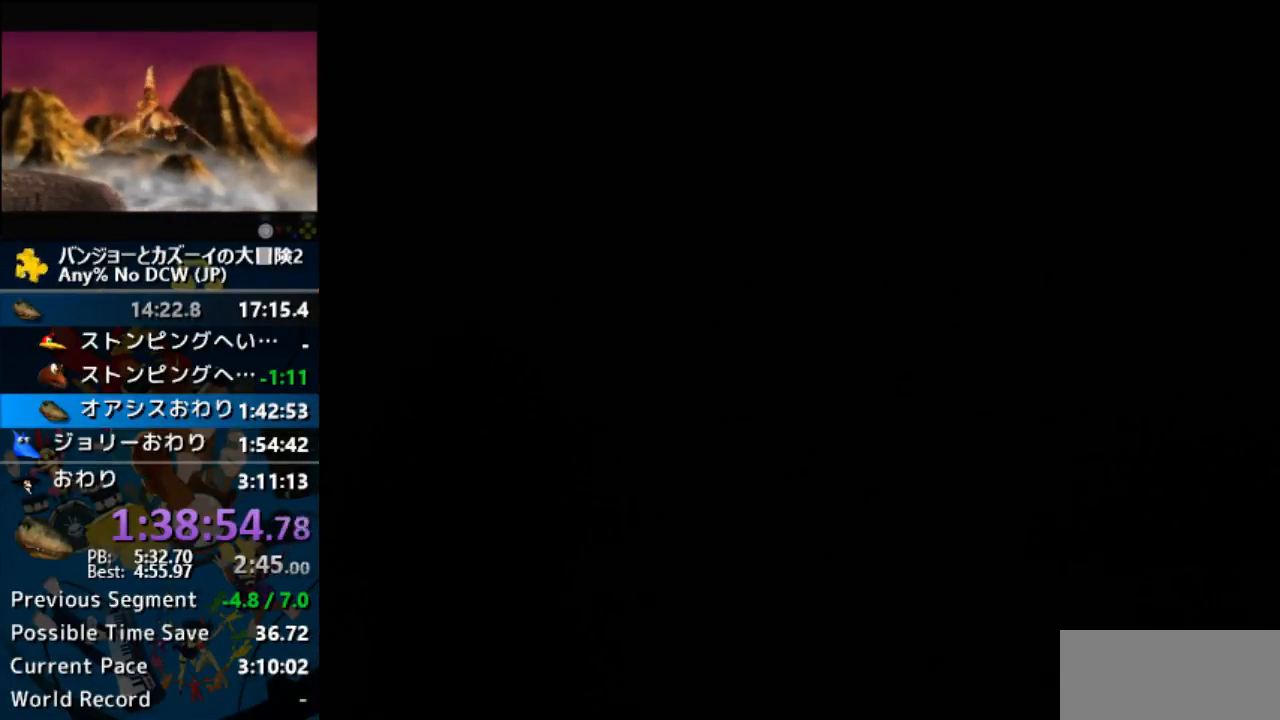
{"buttons": ["Z"], "left_stick": "up", "events": [[267, "left_stick", "up"]]}
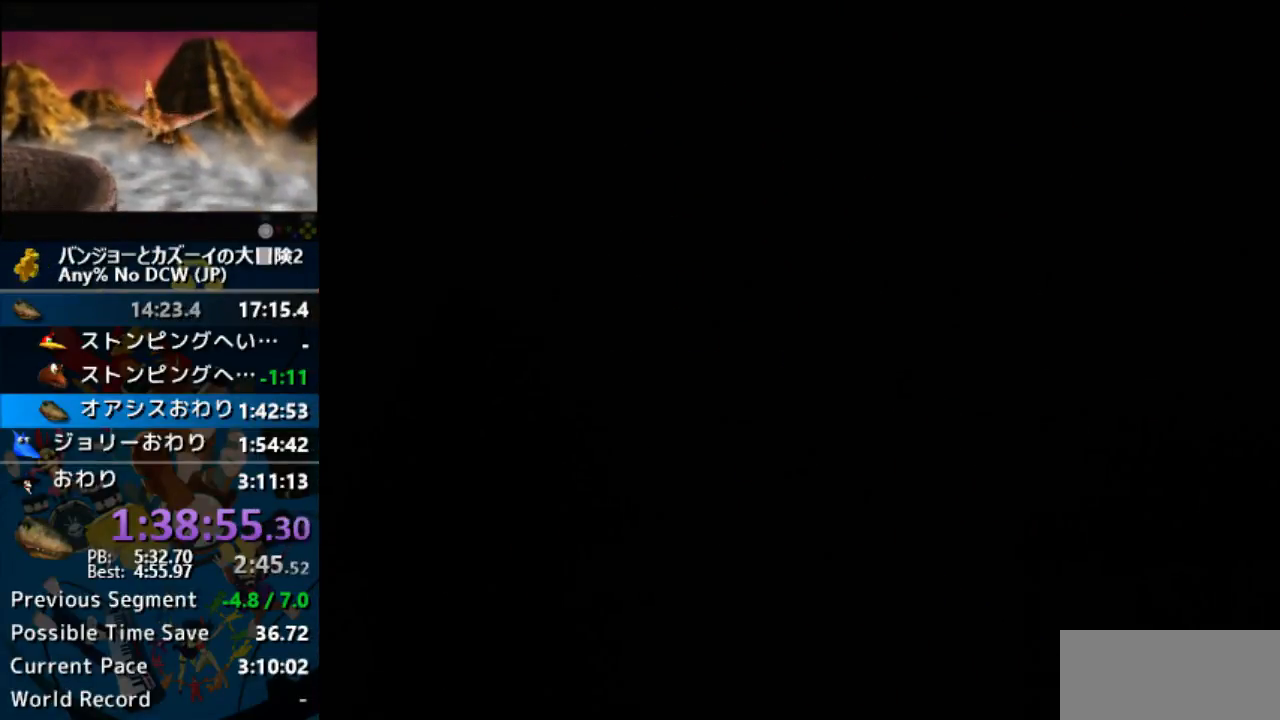
{"buttons": ["Z"], "left_stick": "up", "events": []}
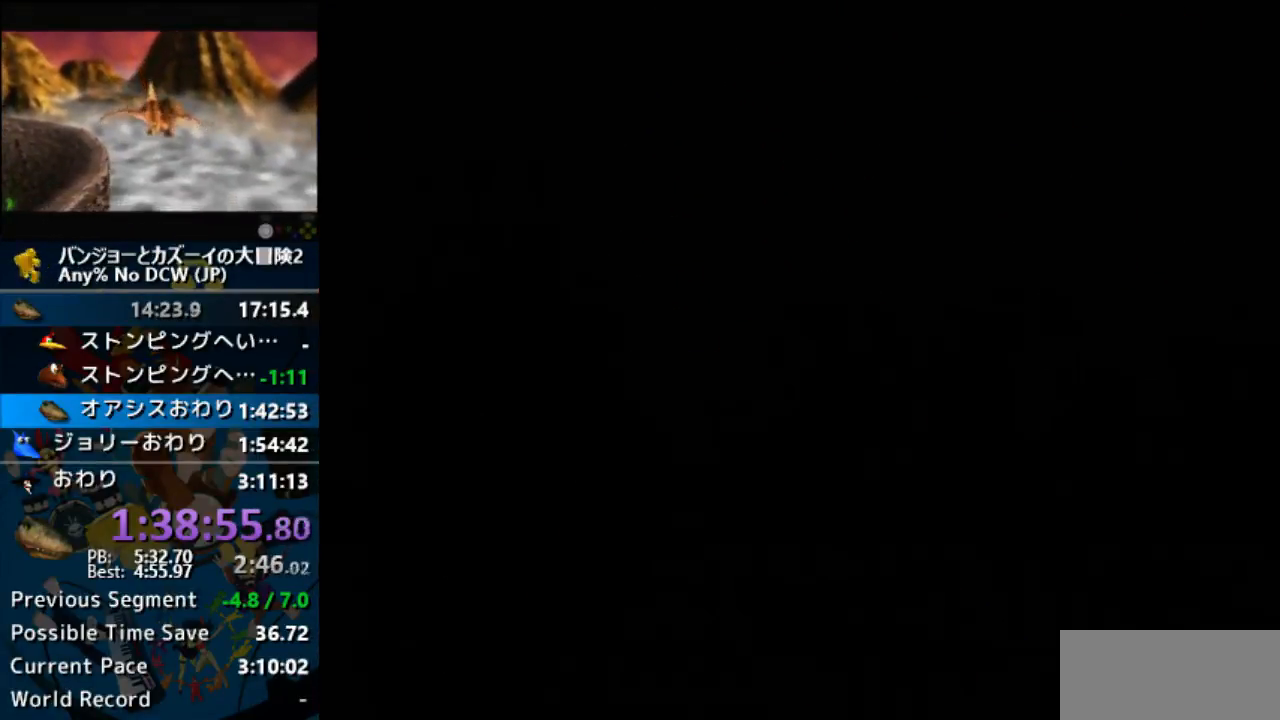
{"buttons": ["Z"], "left_stick": "up", "events": []}
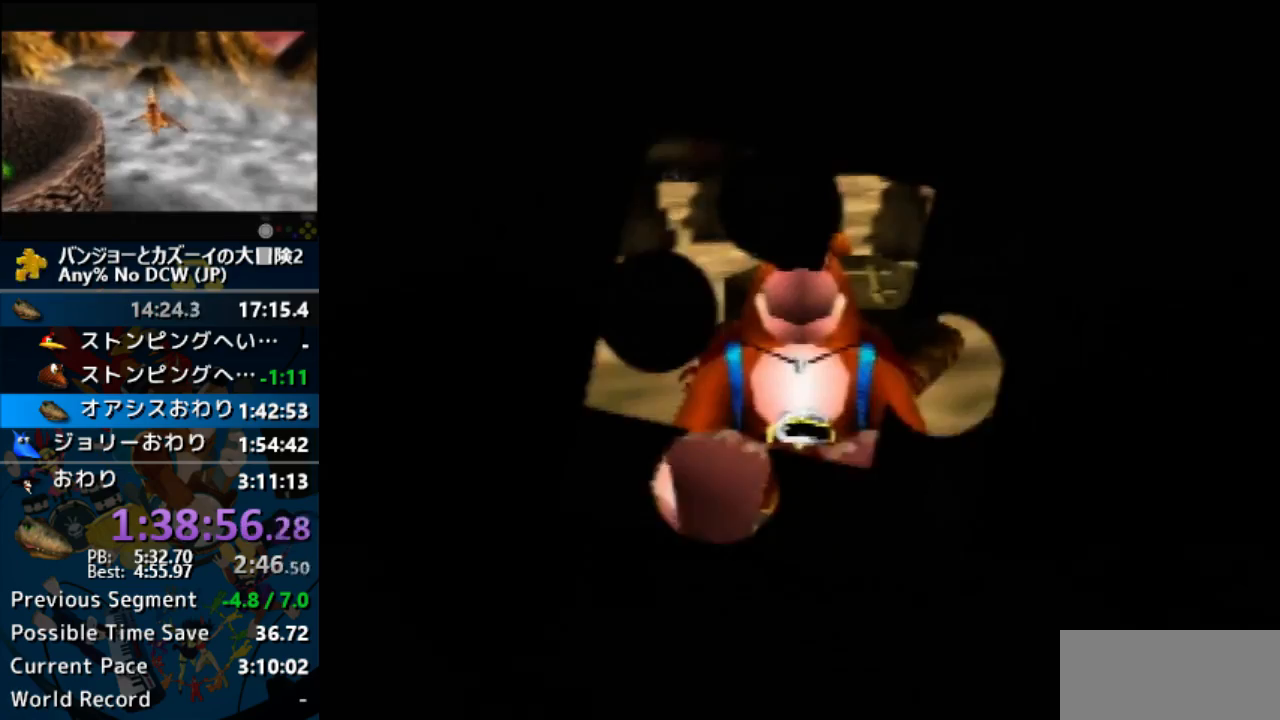
{"buttons": ["Z"], "left_stick": "up", "events": []}
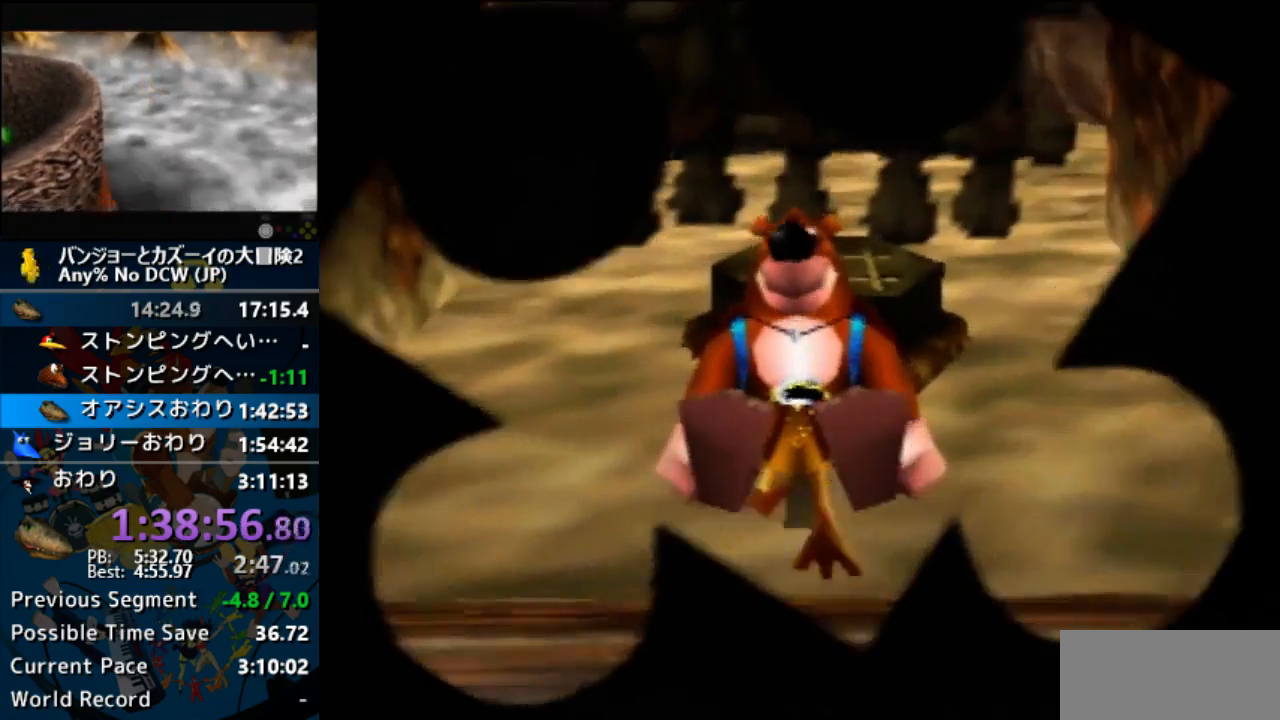
{"buttons": ["Z"], "left_stick": "up", "events": [[433, "Z", "up"], [500, "Z", "down"]]}
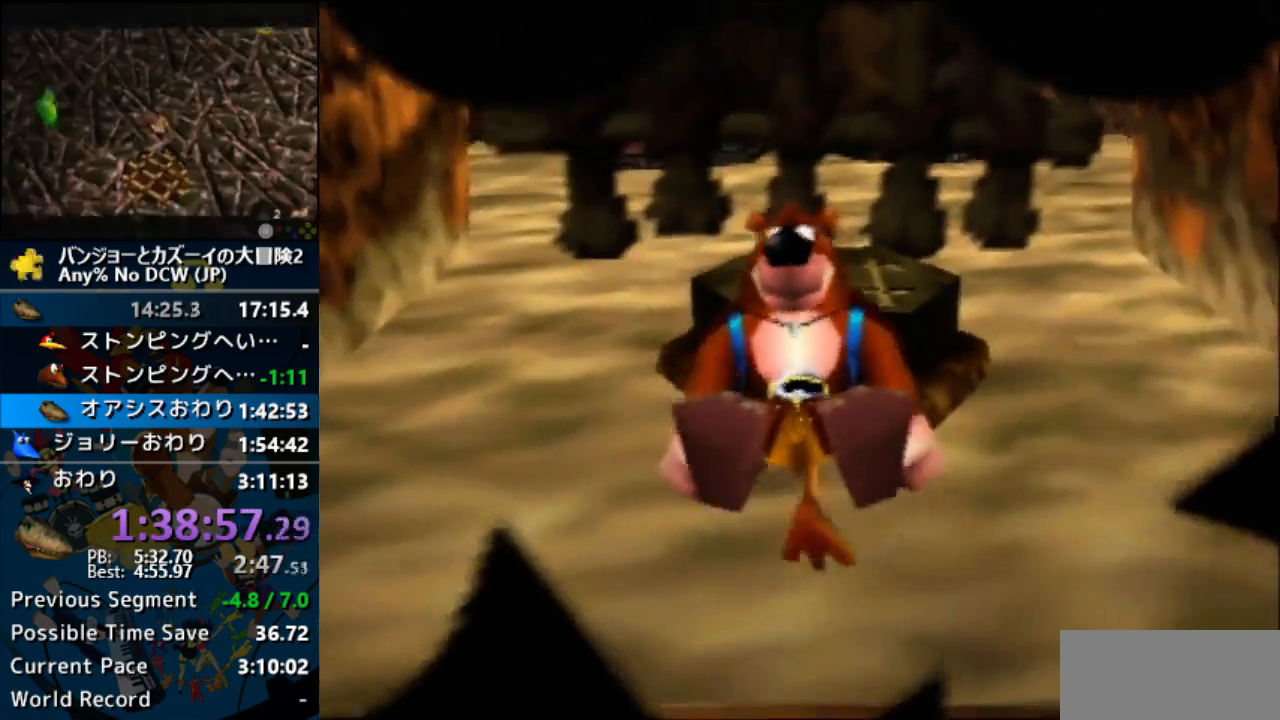
{"buttons": ["Z"], "left_stick": "up", "events": [[167, "A", "down"], [233, "A", "up"], [333, "Z", "up"], [400, "Z", "down"]]}
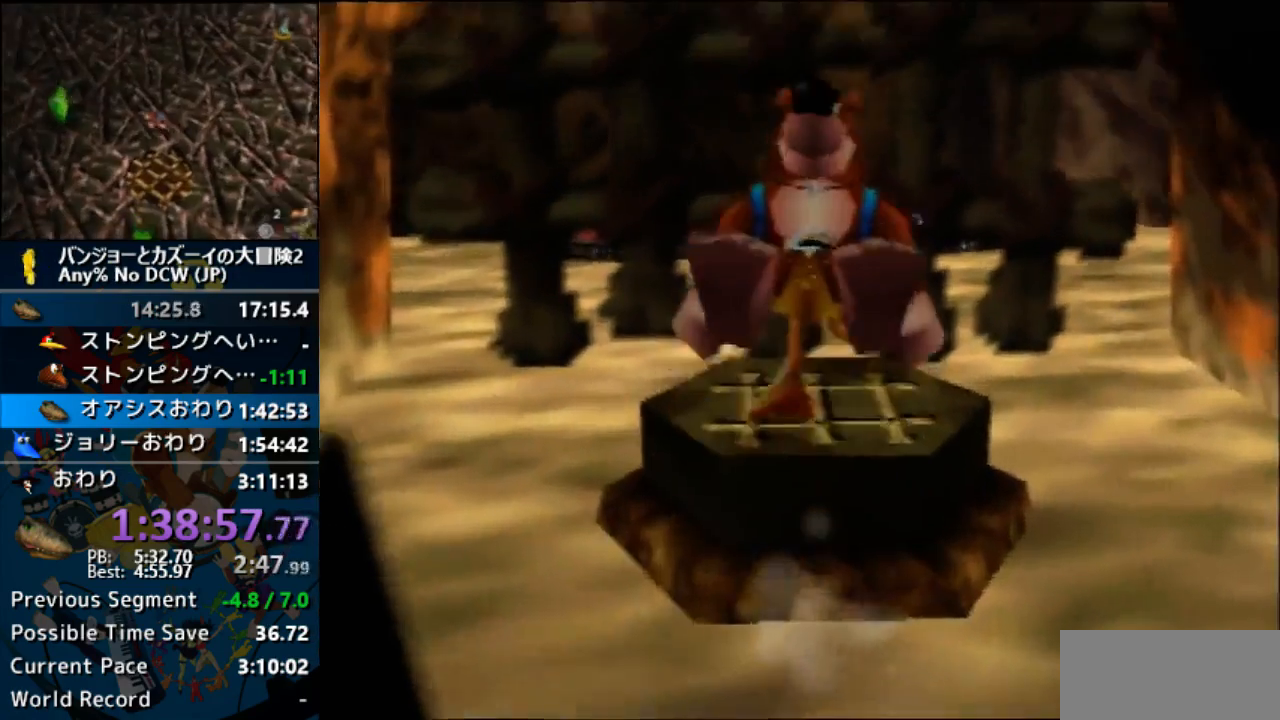
{"buttons": ["A", "Z"], "left_stick": "center", "events": [[333, "A", "down"], [433, "left_stick", "center"]]}
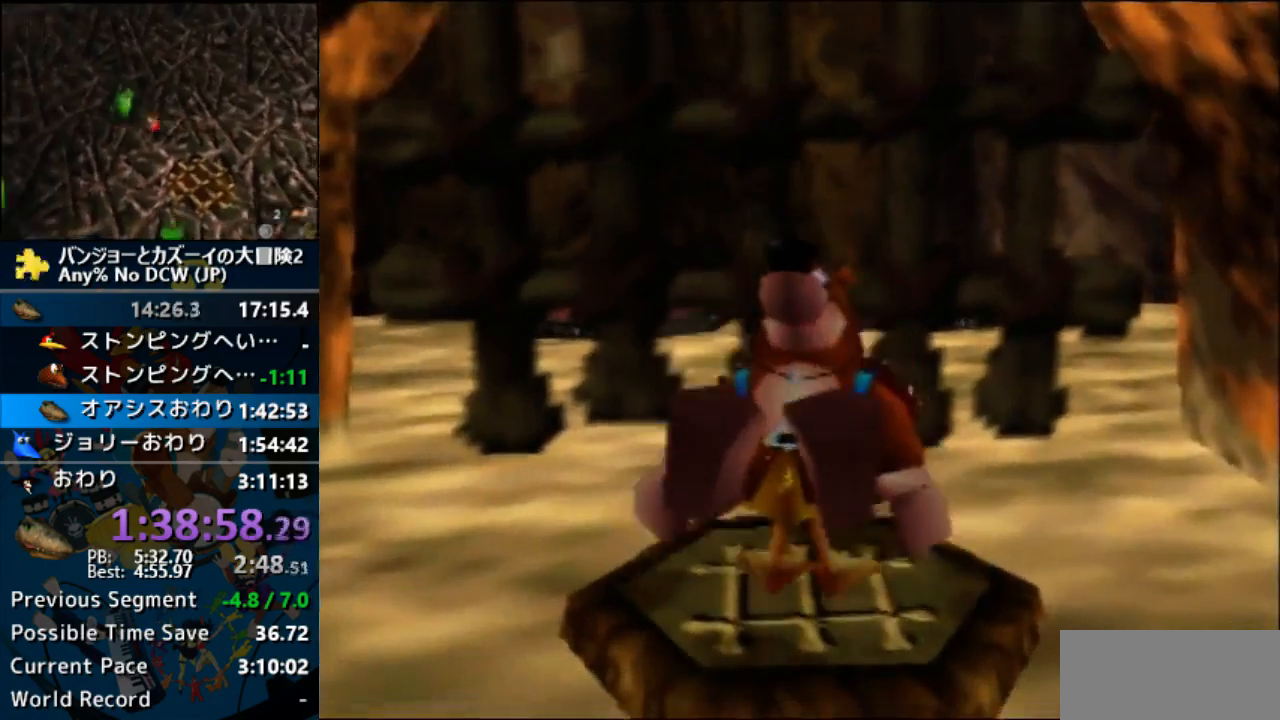
{"buttons": ["A", "Z"], "left_stick": "center", "events": []}
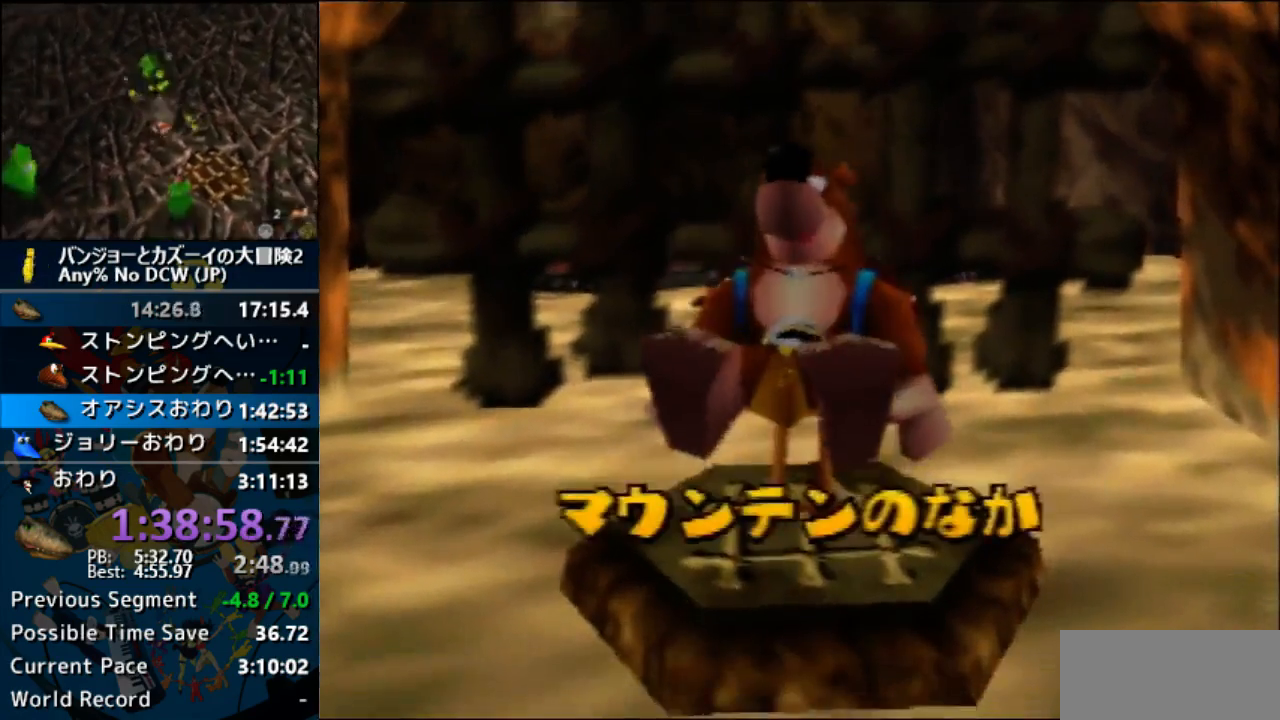
{"buttons": ["A", "B", "R1", "Z"], "left_stick": "center", "events": [[267, "Z", "up"], [300, "C_DOWN", "down"], [300, "C_LEFT", "down"], [300, "C_RIGHT", "down"], [300, "C_UP", "down"], [333, "B", "down"], [333, "C_DOWN", "up"], [333, "C_LEFT", "up"], [333, "C_RIGHT", "up"], [333, "C_UP", "up"], [367, "Z", "down"], [400, "R1", "down"], [433, "B", "up"], [467, "B", "down"]]}
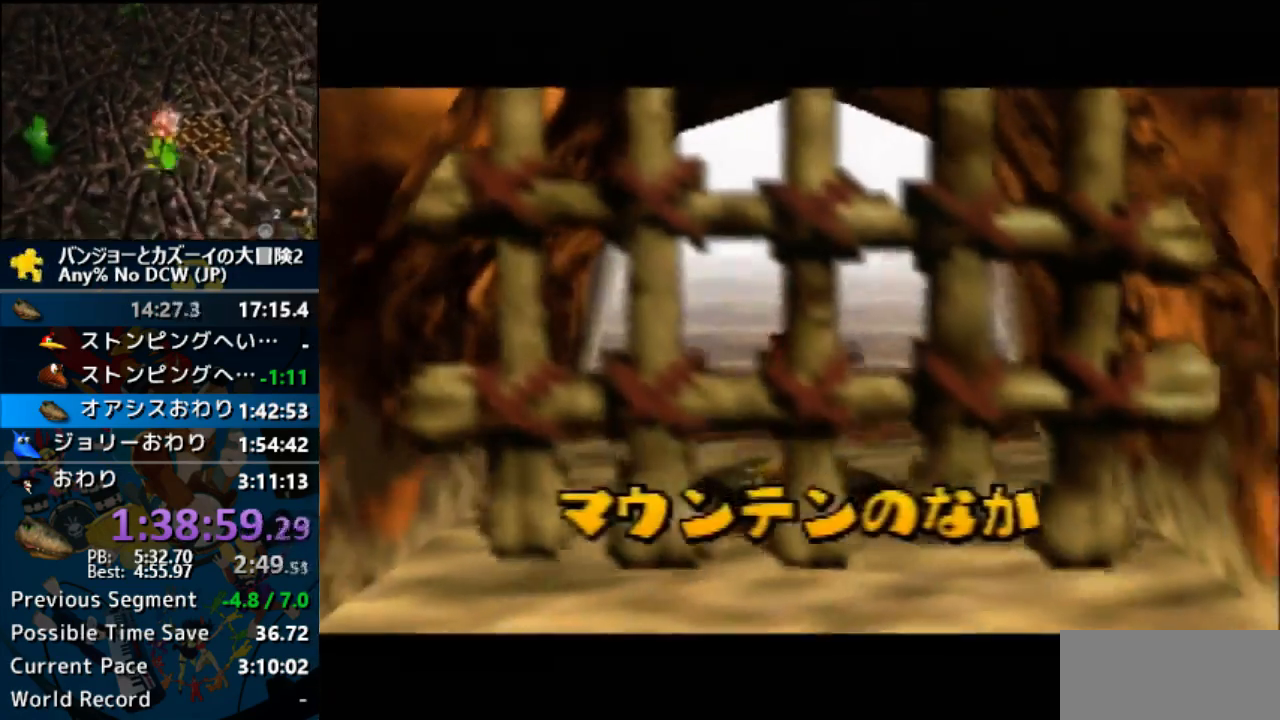
{"buttons": ["A", "B", "R1", "Z"], "left_stick": "center", "events": [[67, "B", "up"], [167, "B", "down"], [233, "B", "up"], [333, "B", "down"], [400, "B", "up"], [500, "B", "down"]]}
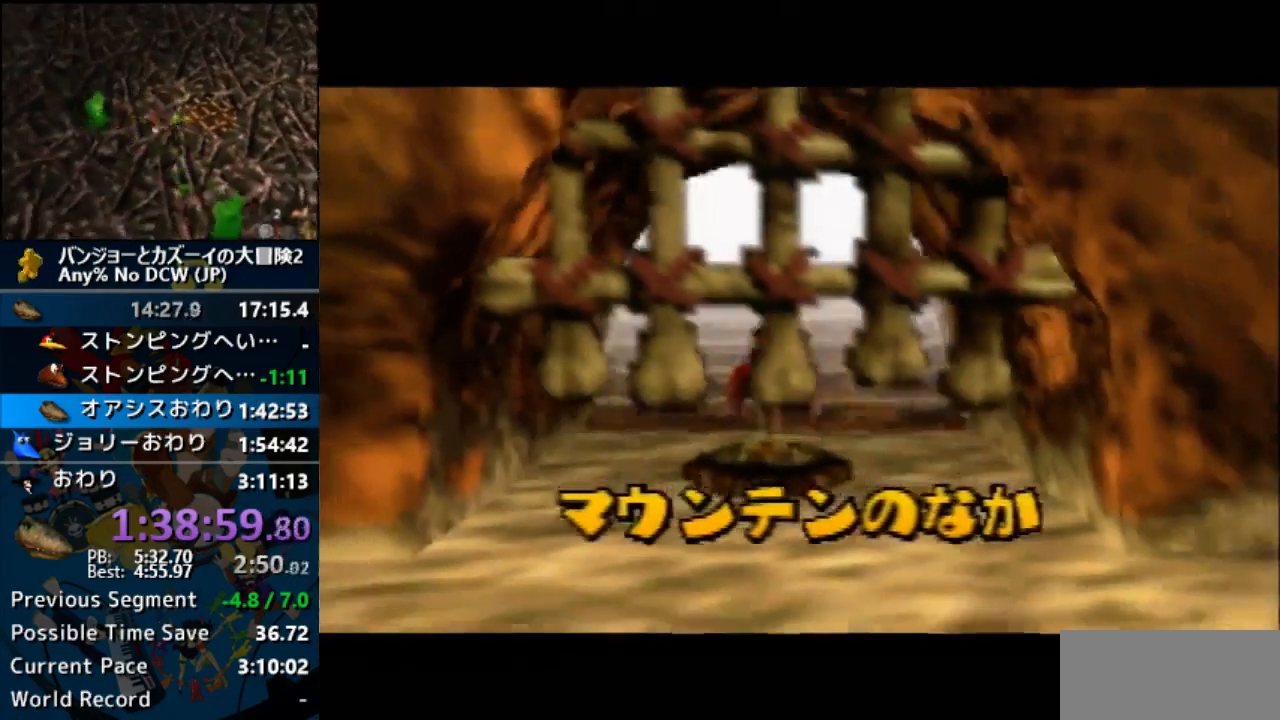
{"buttons": ["A", "R1", "Z"], "left_stick": "center", "events": [[67, "B", "up"], [167, "B", "down"], [267, "B", "up"]]}
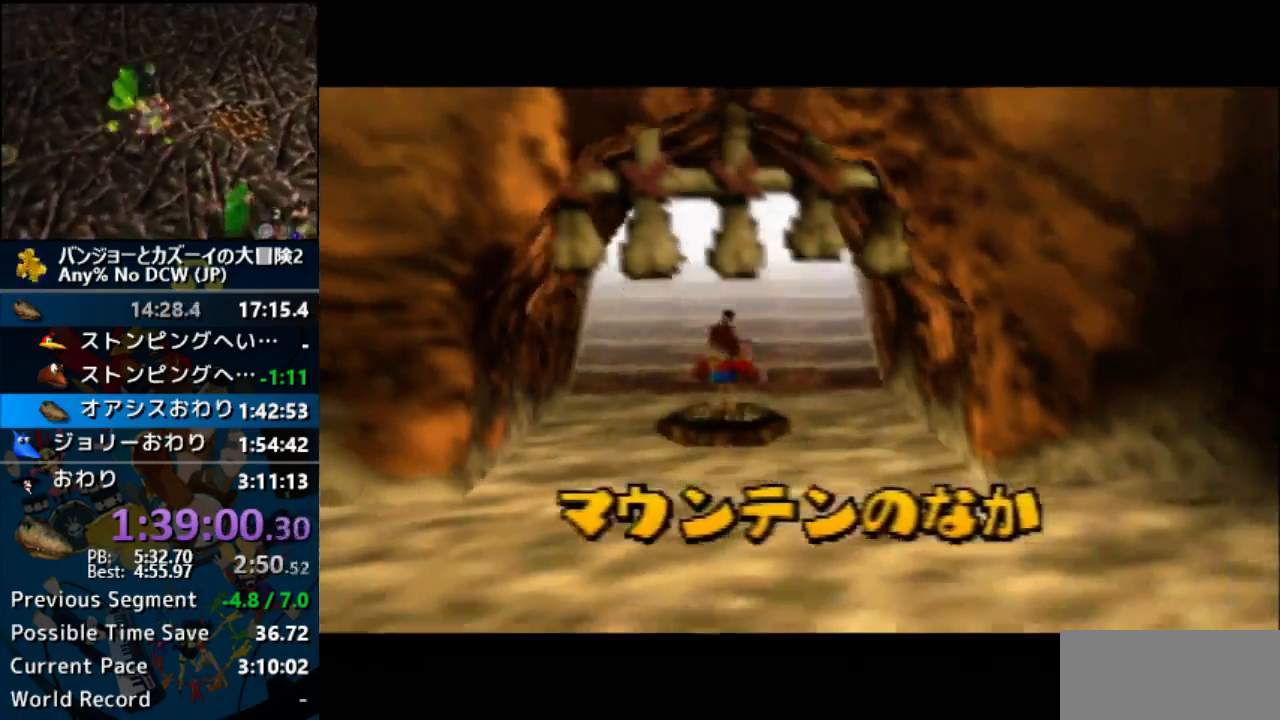
{"buttons": ["Z"], "left_stick": "center", "events": [[33, "B", "down"], [67, "B", "up"], [167, "B", "down"], [267, "B", "up"], [433, "A", "up"], [433, "R1", "up"]]}
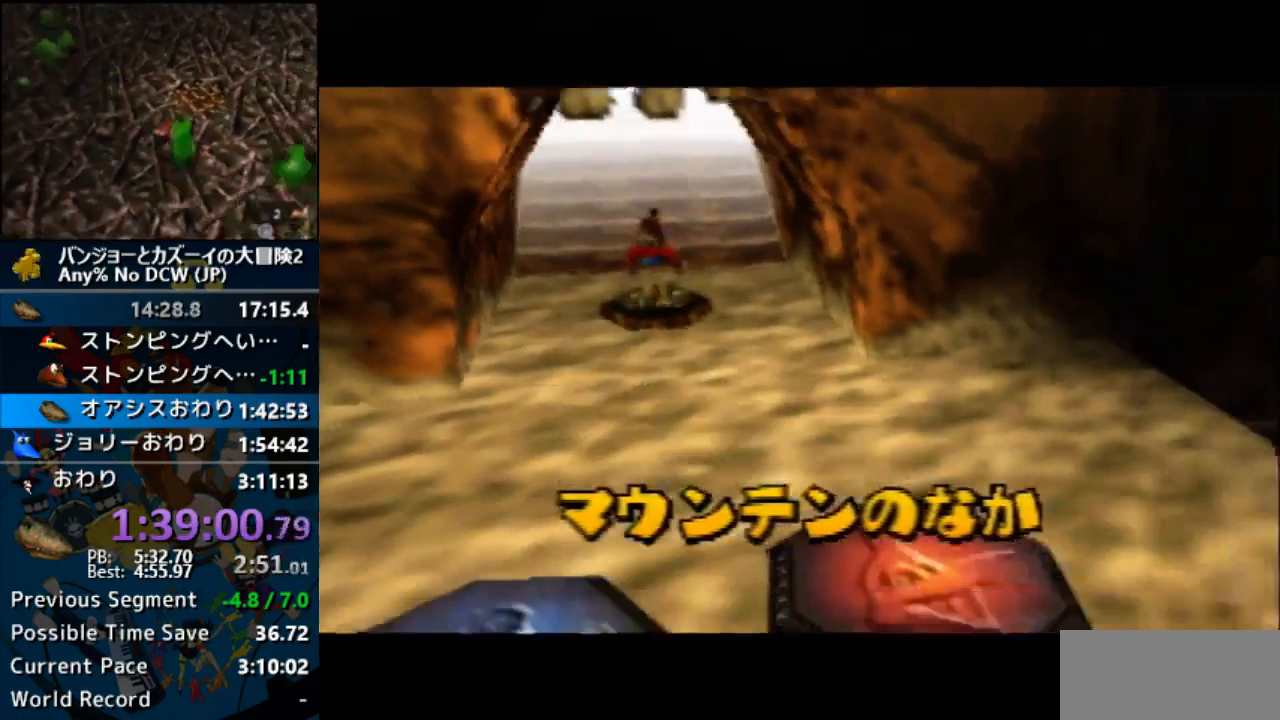
{"buttons": ["Z"], "left_stick": "center", "events": []}
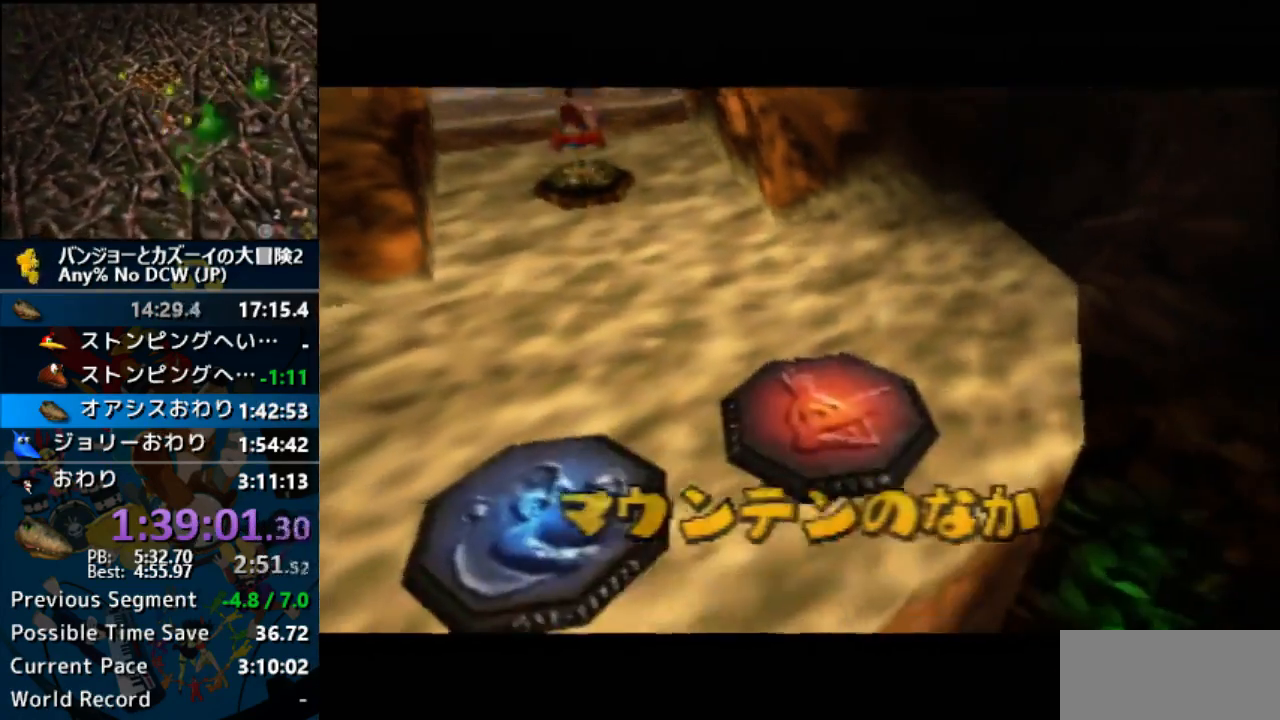
{"buttons": ["Z"], "left_stick": "center", "events": []}
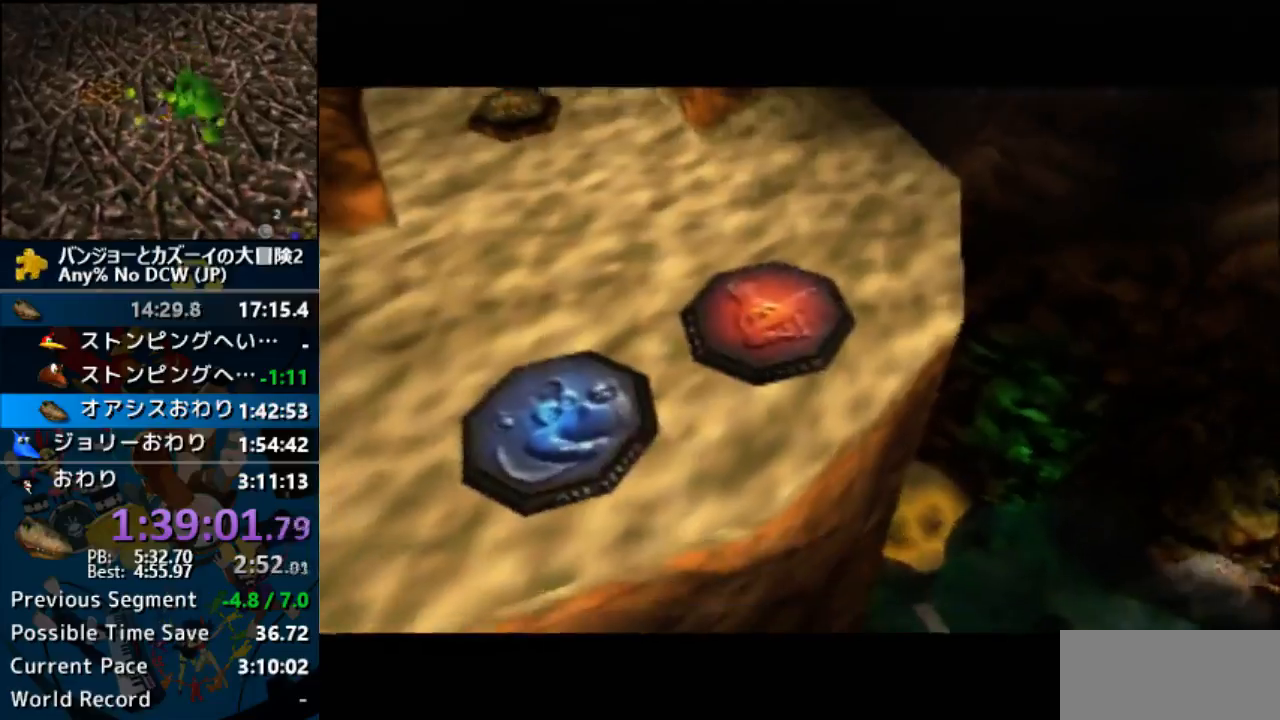
{"buttons": ["Z"], "left_stick": "up", "events": [[200, "left_stick", "up"]]}
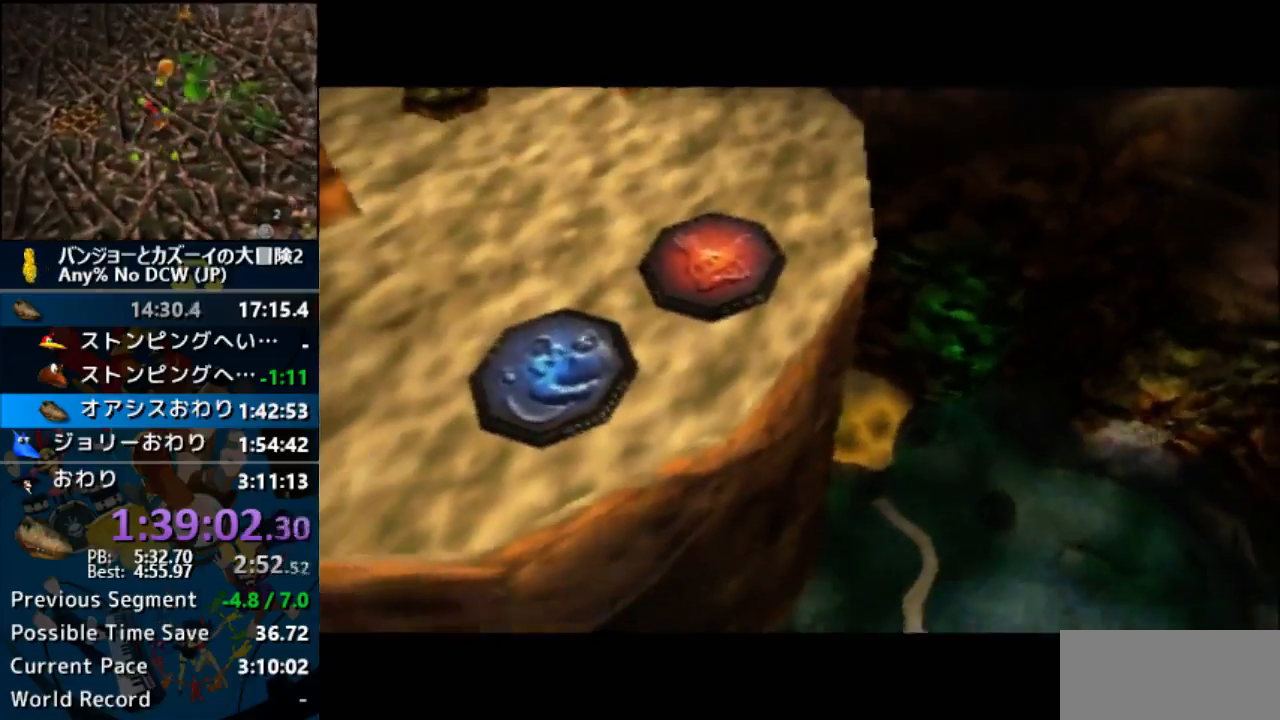
{"buttons": ["Z"], "left_stick": "up", "events": []}
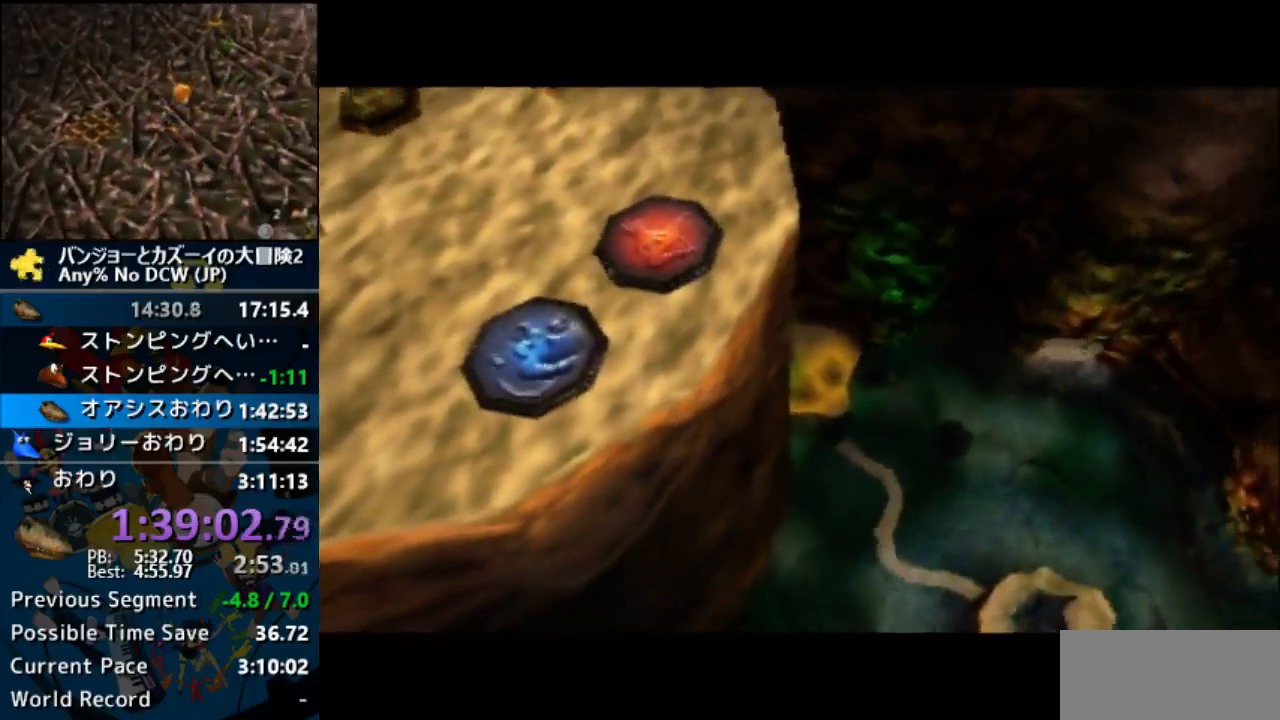
{"buttons": ["Z"], "left_stick": "up", "events": []}
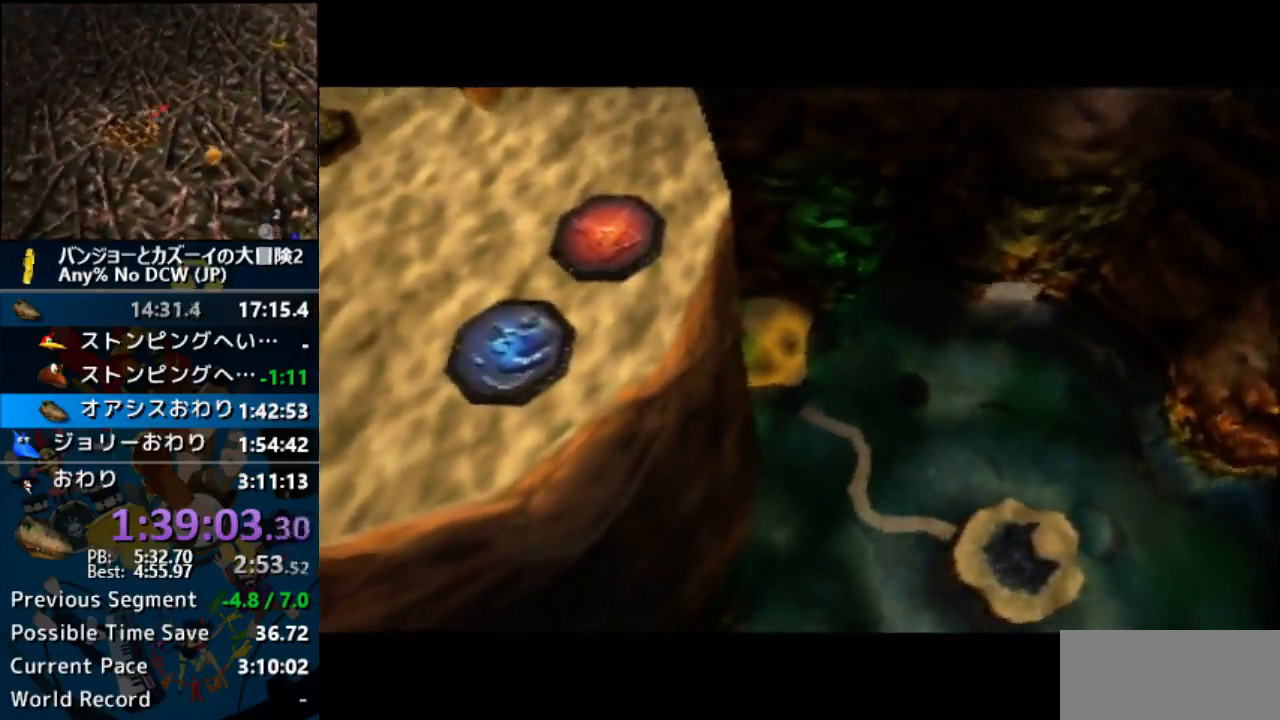
{"buttons": ["Z"], "left_stick": "up", "events": []}
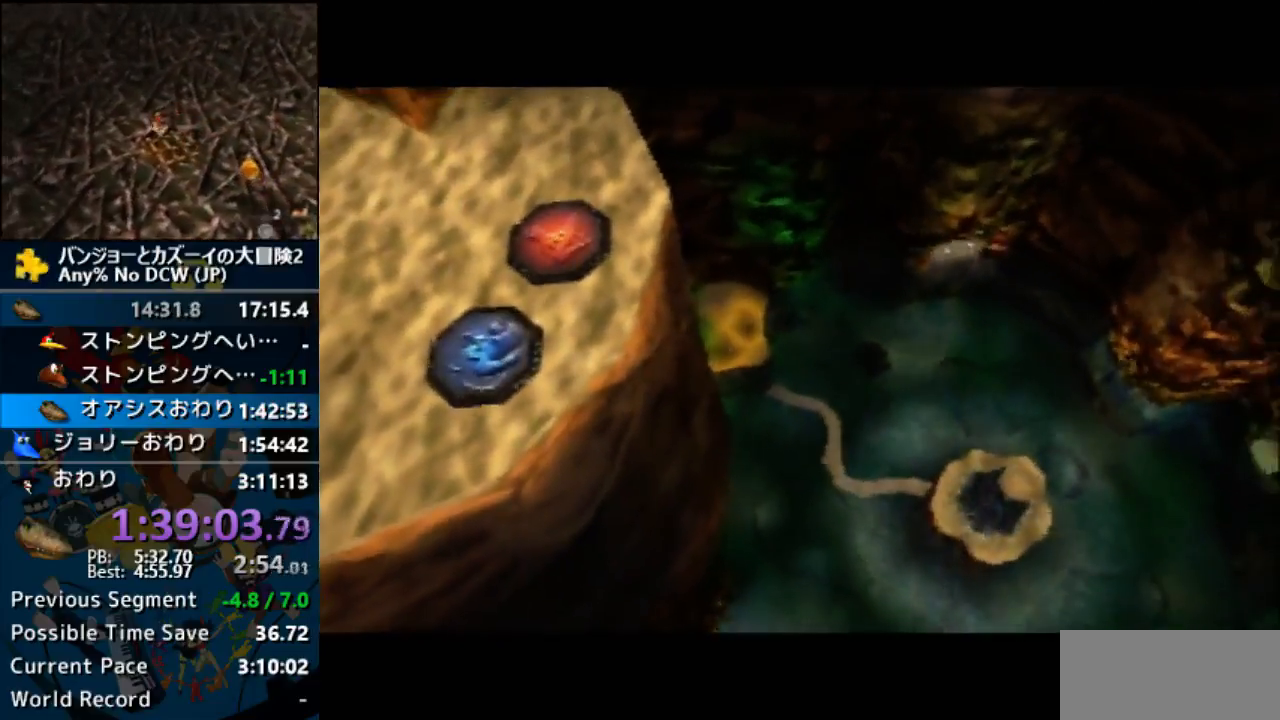
{"buttons": ["Z"], "left_stick": "up", "events": []}
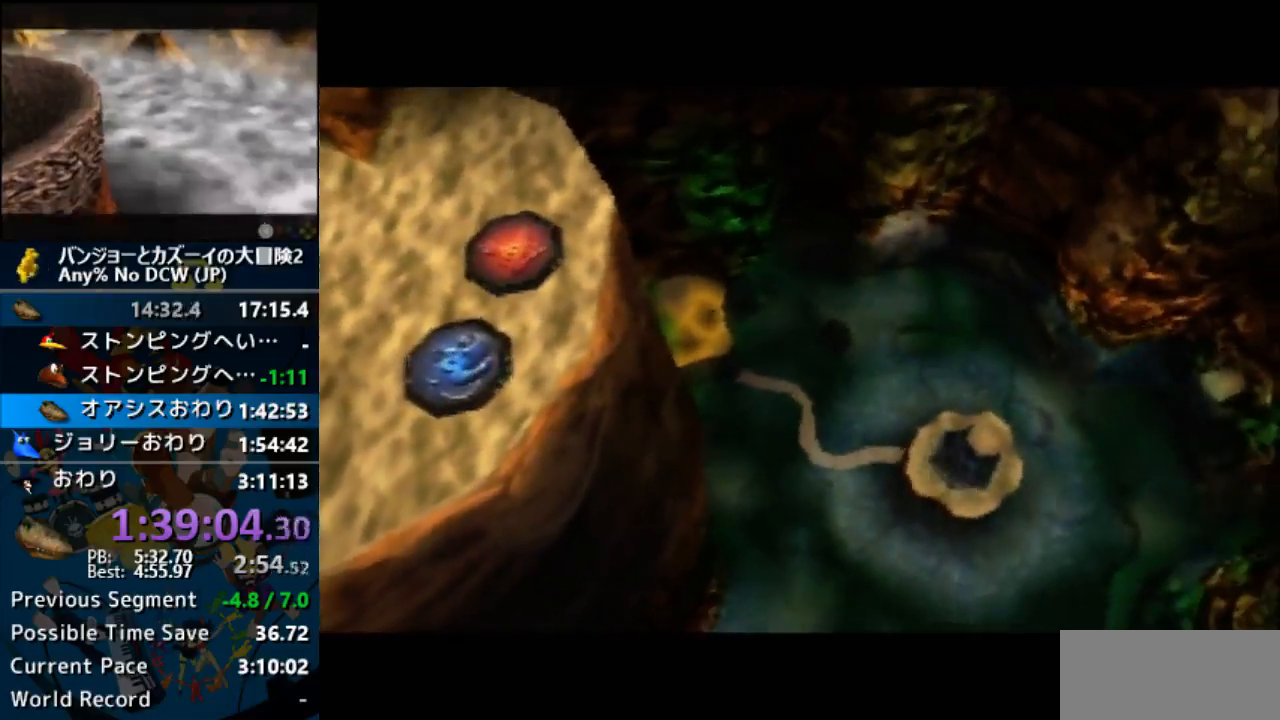
{"buttons": ["Z"], "left_stick": "up", "events": []}
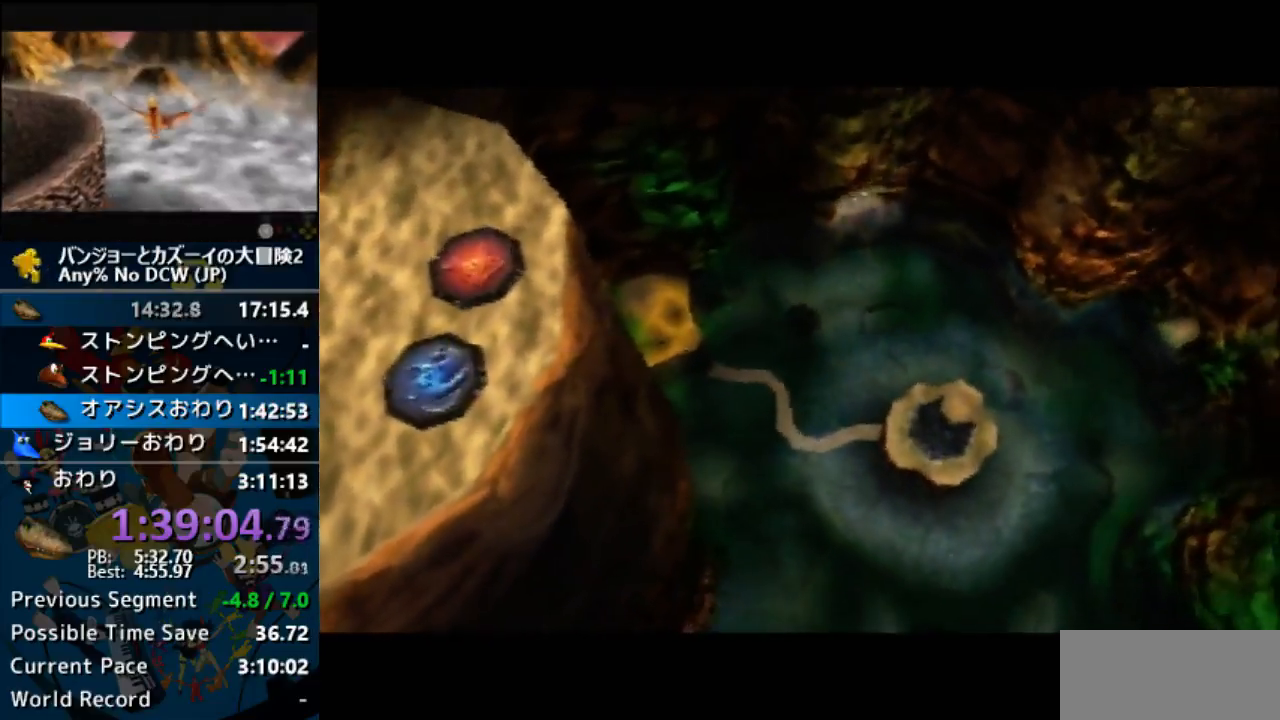
{"buttons": ["Z"], "left_stick": "up", "events": []}
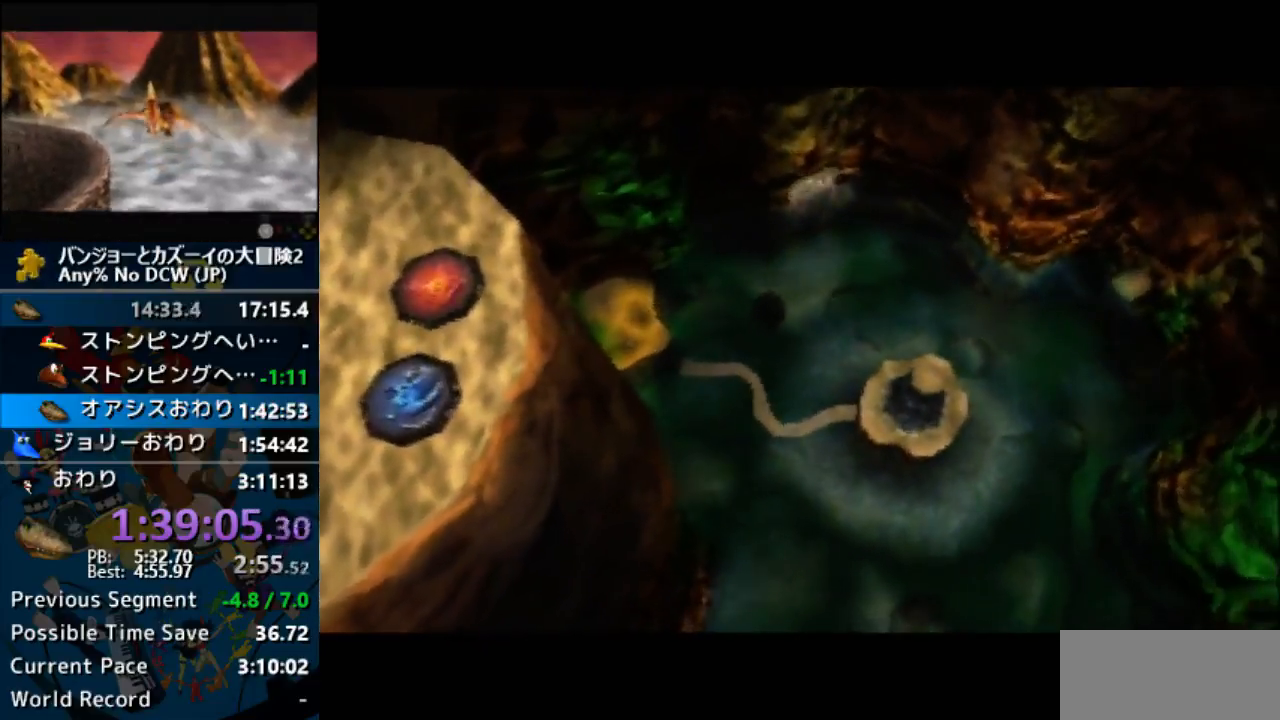
{"buttons": ["Z"], "left_stick": "up", "events": []}
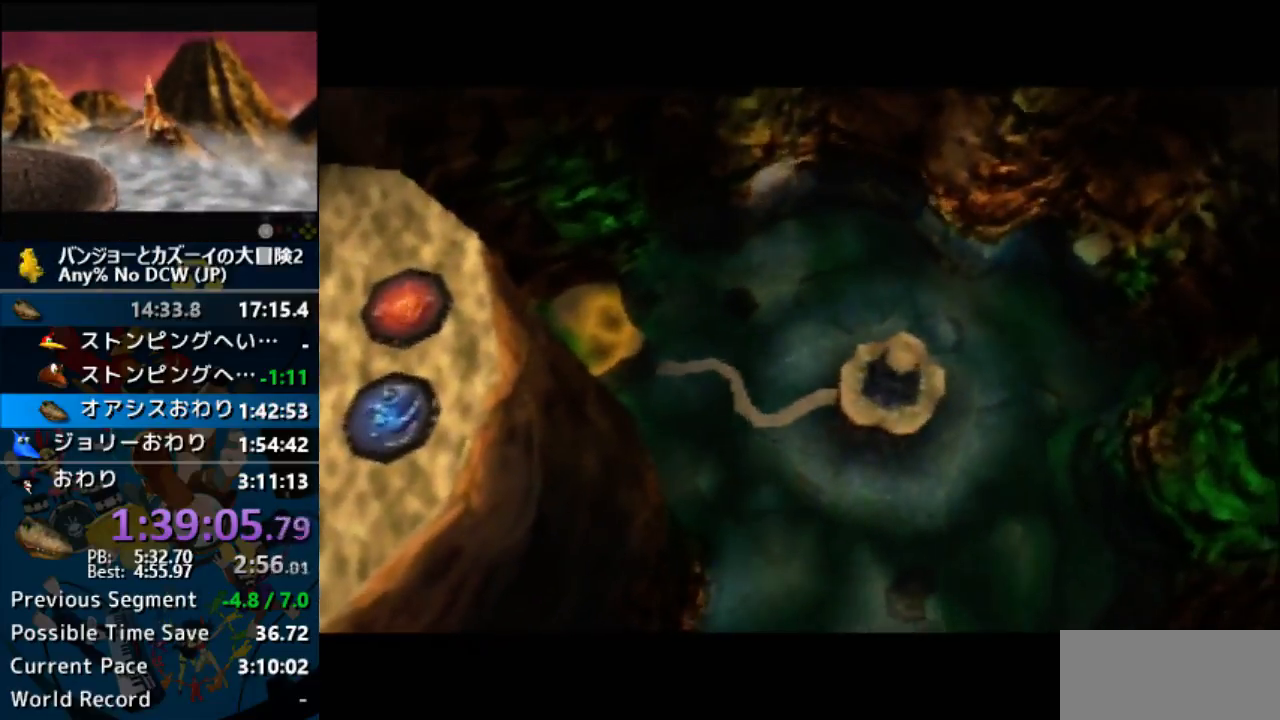
{"buttons": ["Z"], "left_stick": "up", "events": []}